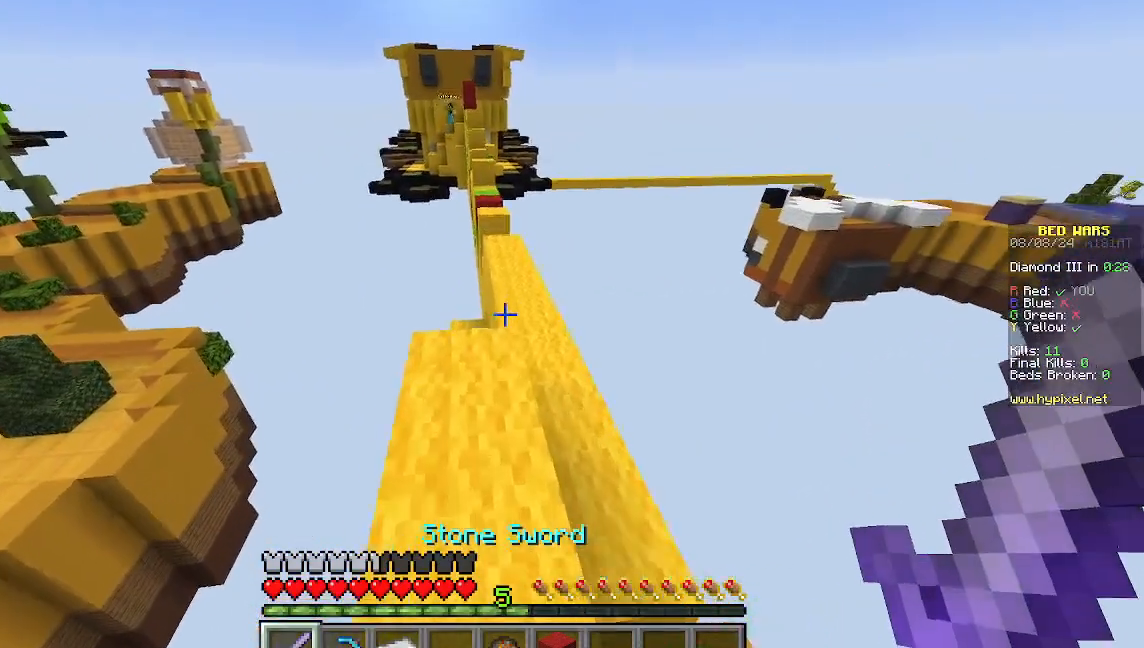
Gameplay with keyboard and mouse; each line is a JSON object with the keys and mouse buttons held at the frame after it. "events" lists presses ("down") and releases ("up") of "a", "d", "s", "w", "mouse_left" and "mouse_right" between this image and that frame as [ms after this image, input, new state], when the widget could be followed in between. "mouse_left", "mouse_right" = the "left", "right" buttons of the "mouse" list. No other keys are recorded. Fast repeated clicks can show as one long hold. Mouse movement is not recorded.
{"keys": ["w"], "mouse": [], "events": [[22, "d", "down"], [200, "d", "up"]]}
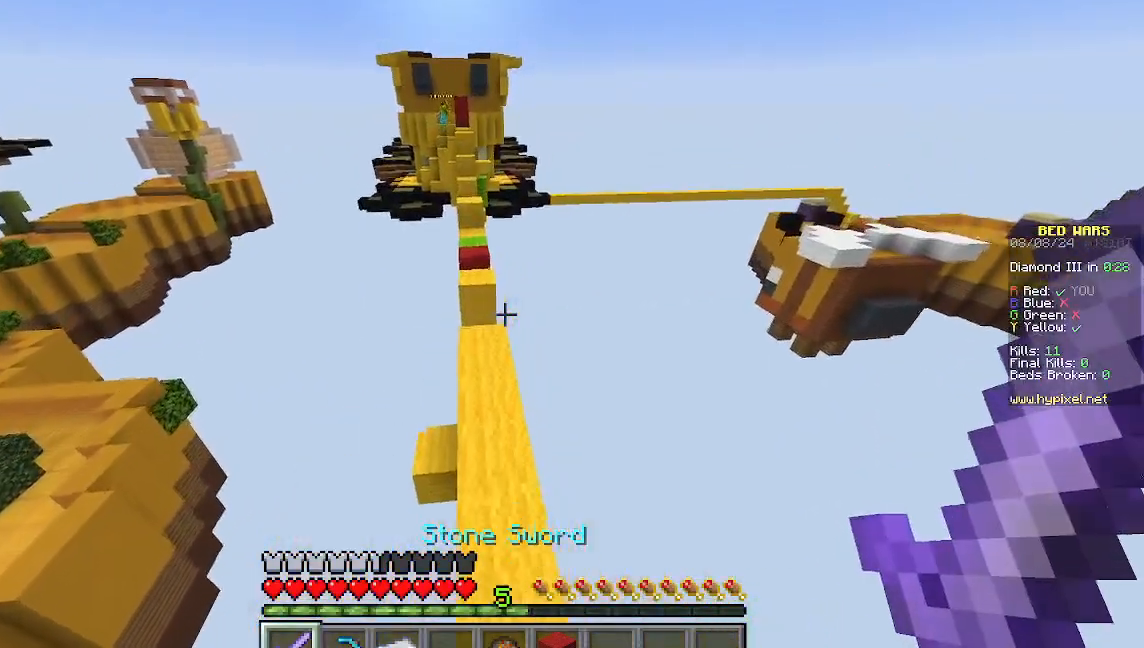
{"keys": ["w"], "mouse": [], "events": []}
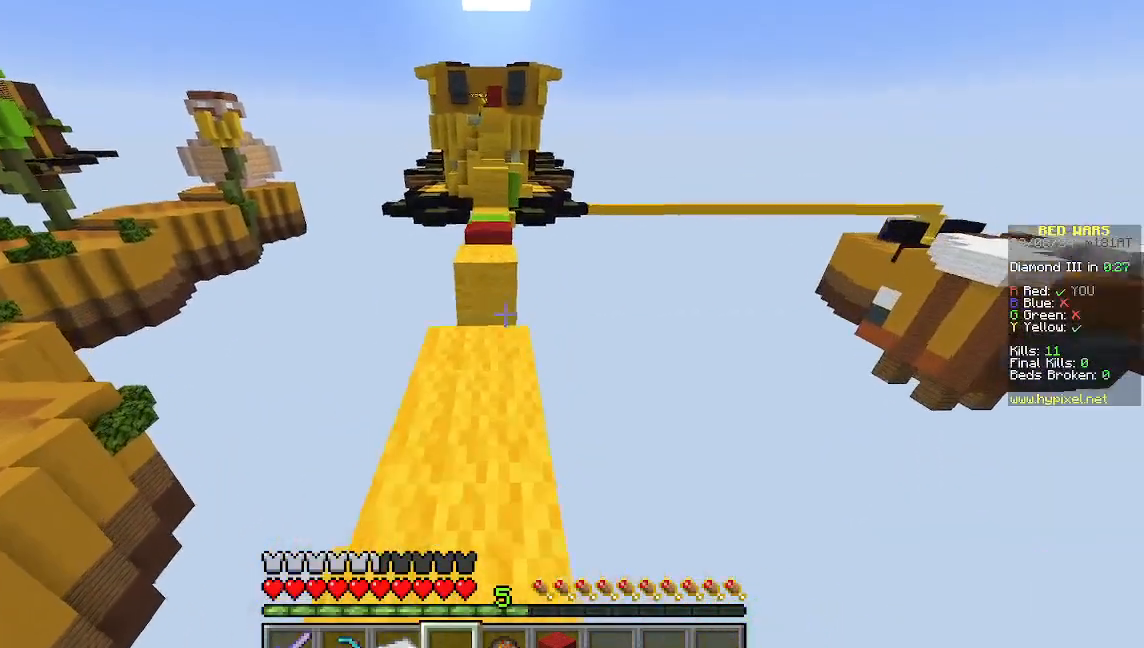
{"keys": ["w"], "mouse": [], "events": []}
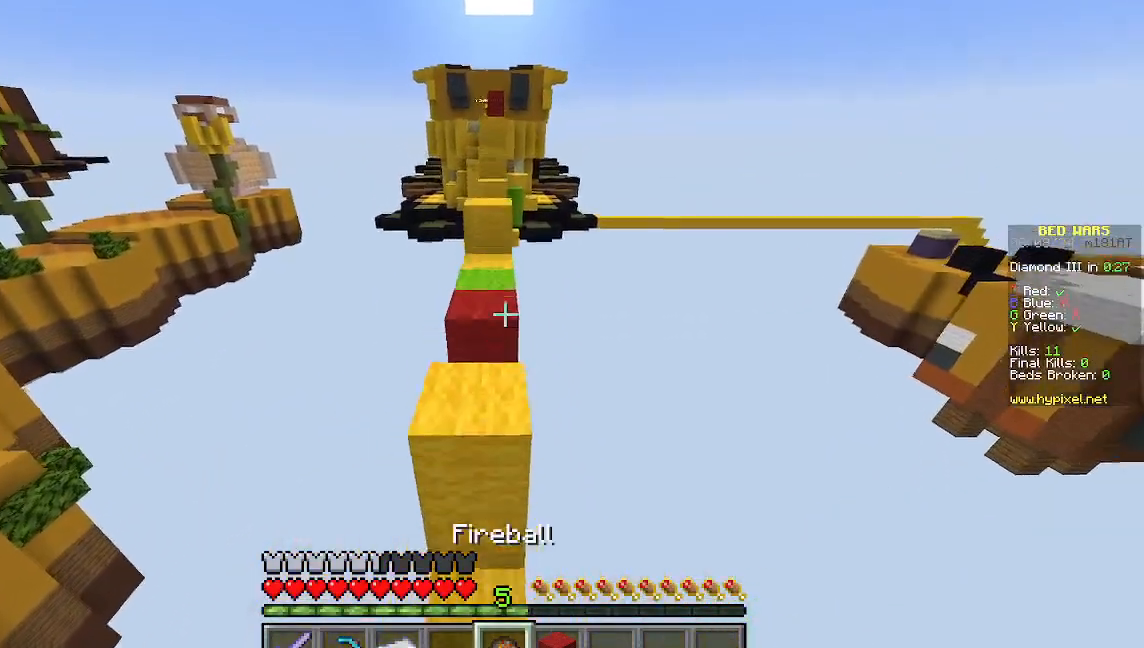
{"keys": ["w"], "mouse": [], "events": []}
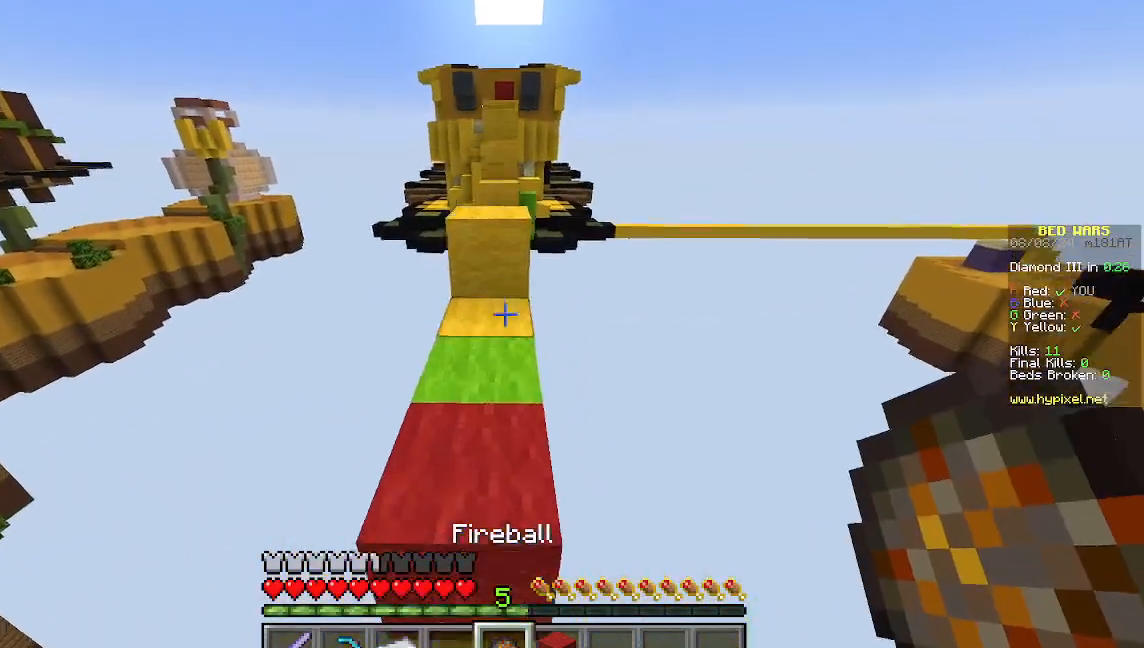
{"keys": ["w"], "mouse": [], "events": []}
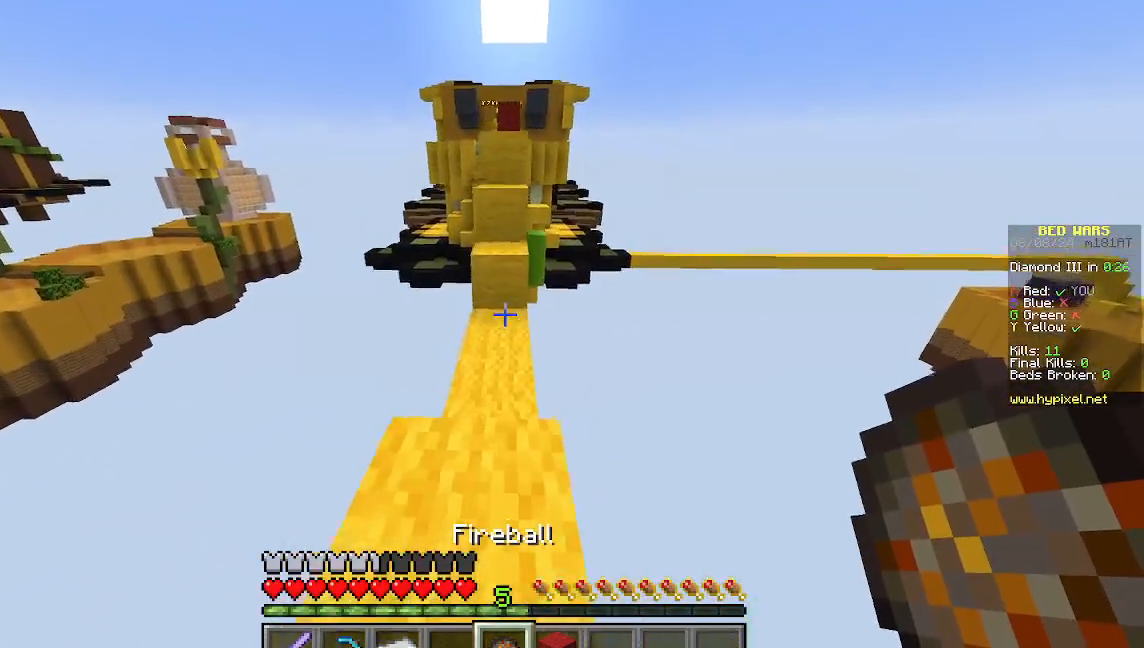
{"keys": ["w"], "mouse": [], "events": []}
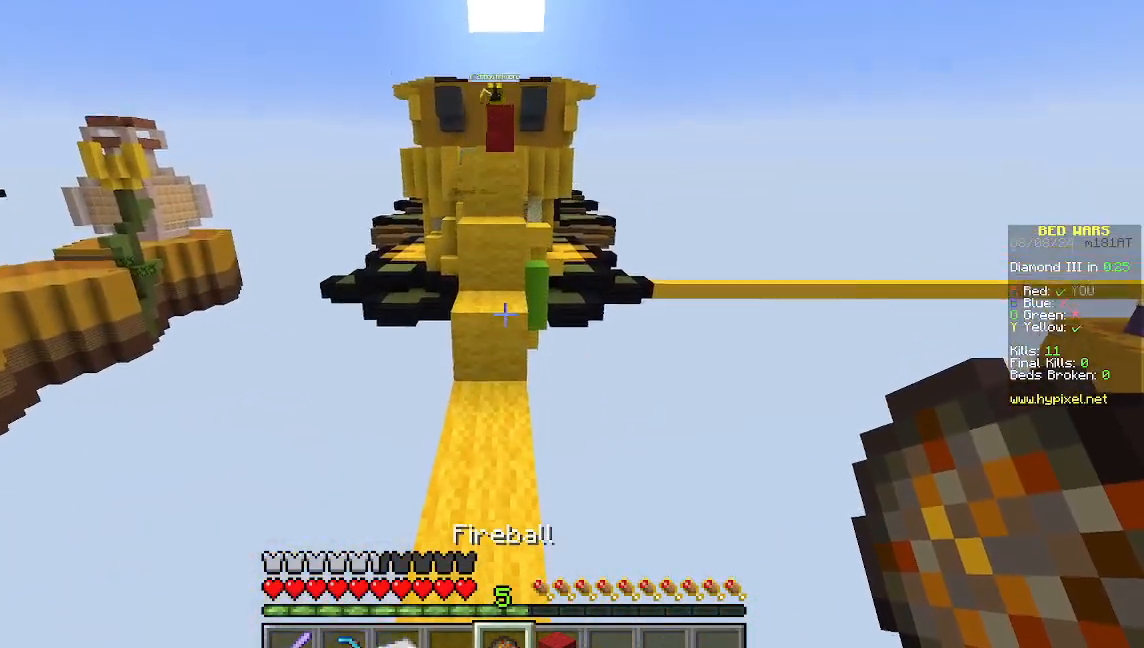
{"keys": [], "mouse": [], "events": [[67, "w", "up"]]}
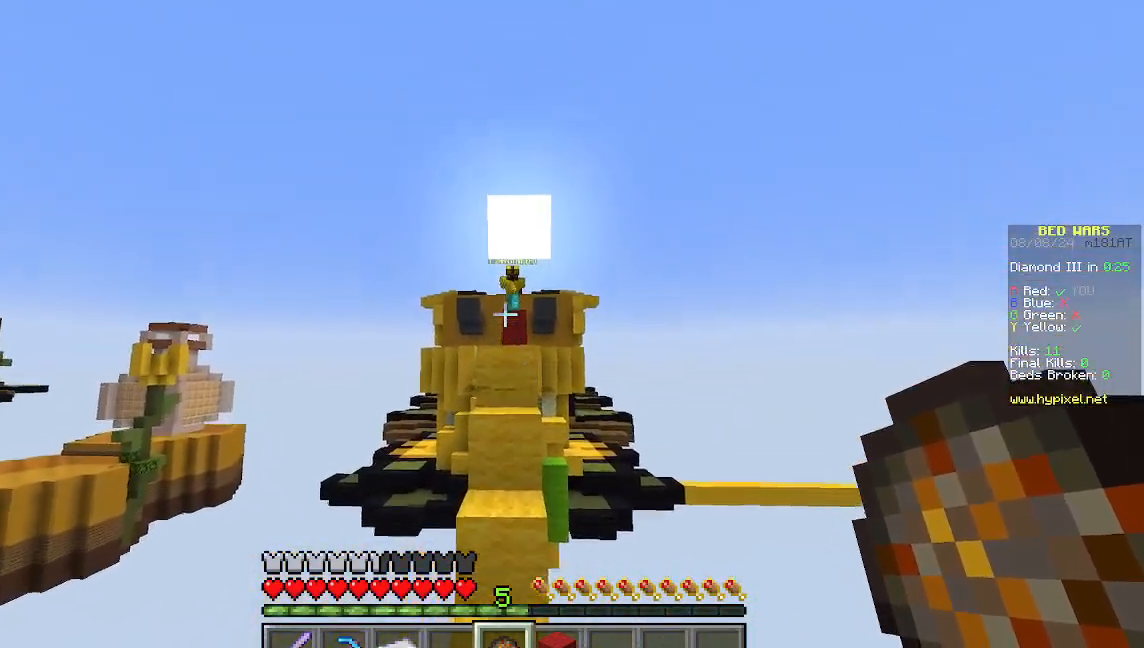
{"keys": [], "mouse": [], "events": []}
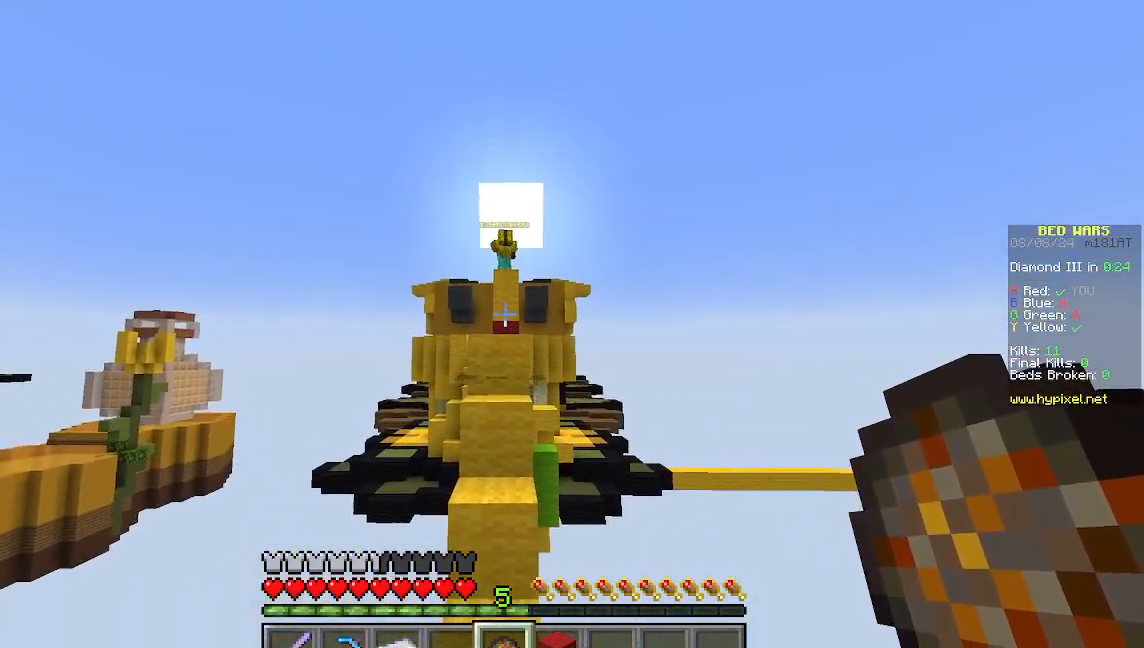
{"keys": ["w"], "mouse": [], "events": [[133, "w", "down"], [245, "w", "up"], [311, "w", "down"]]}
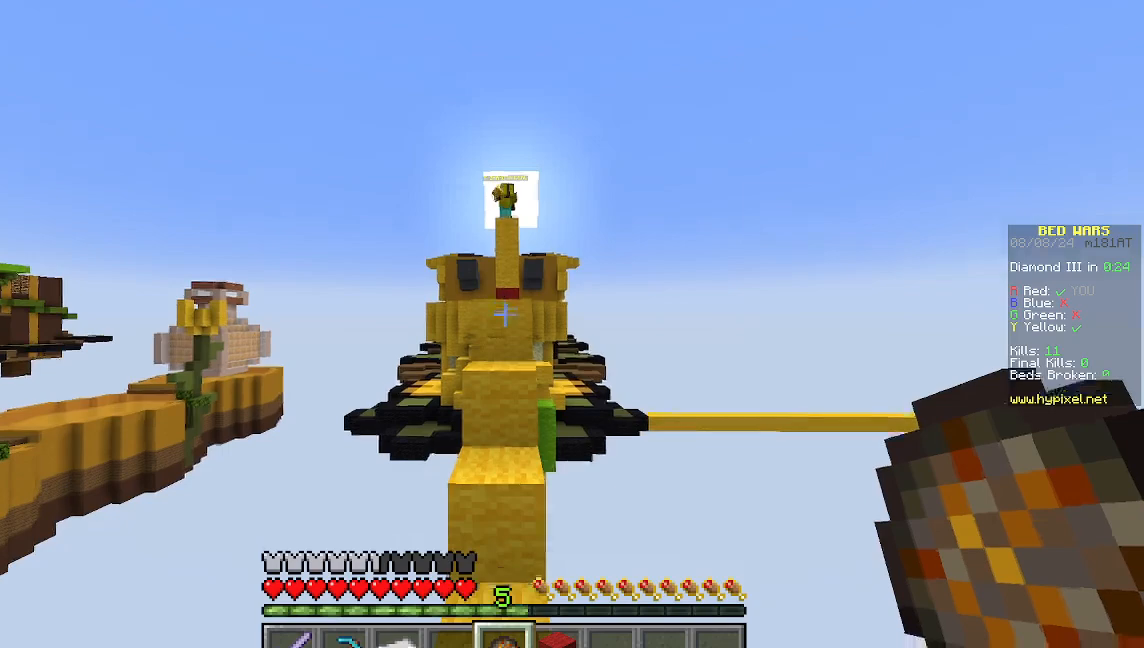
{"keys": ["w"], "mouse": [], "events": []}
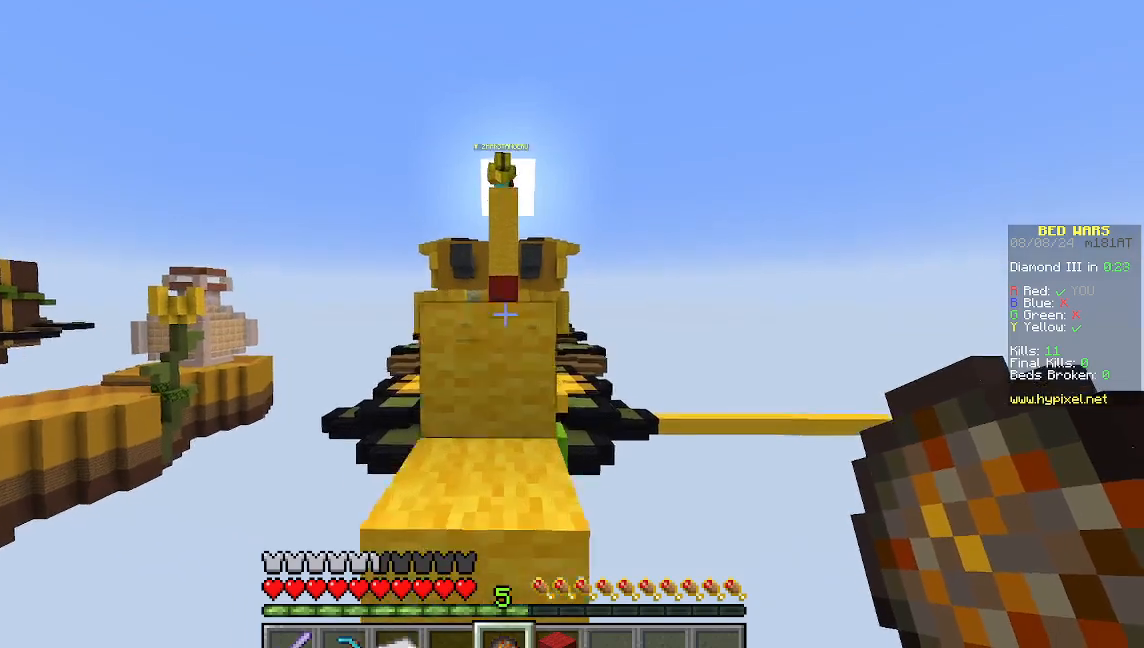
{"keys": ["w"], "mouse": [], "events": []}
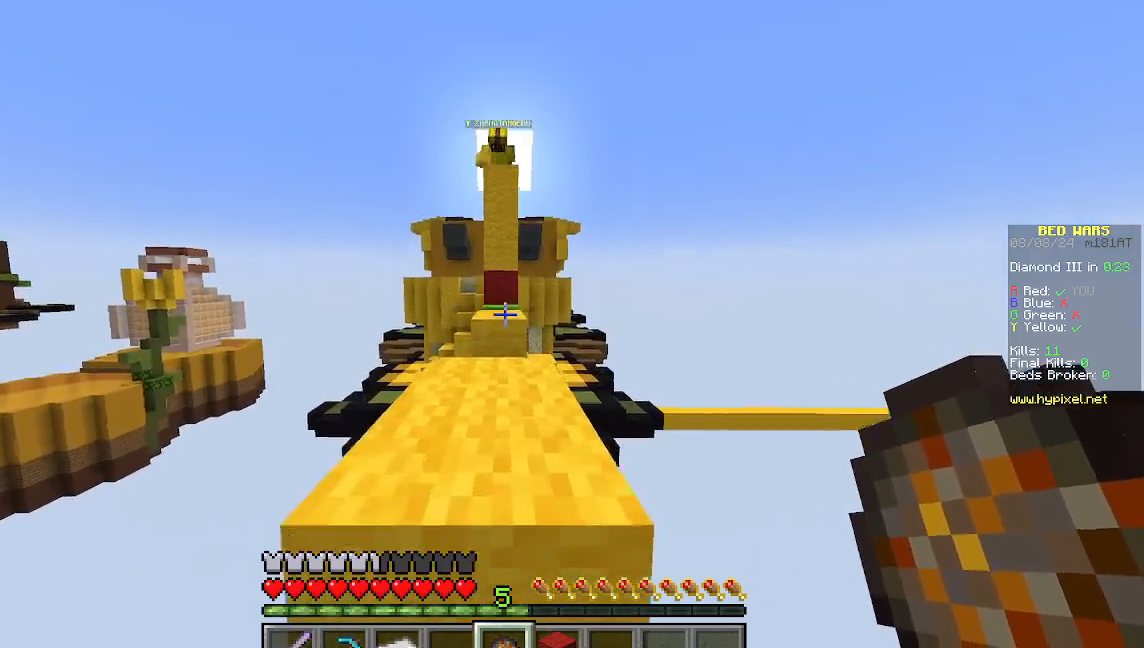
{"keys": [], "mouse": [], "events": [[400, "w", "up"]]}
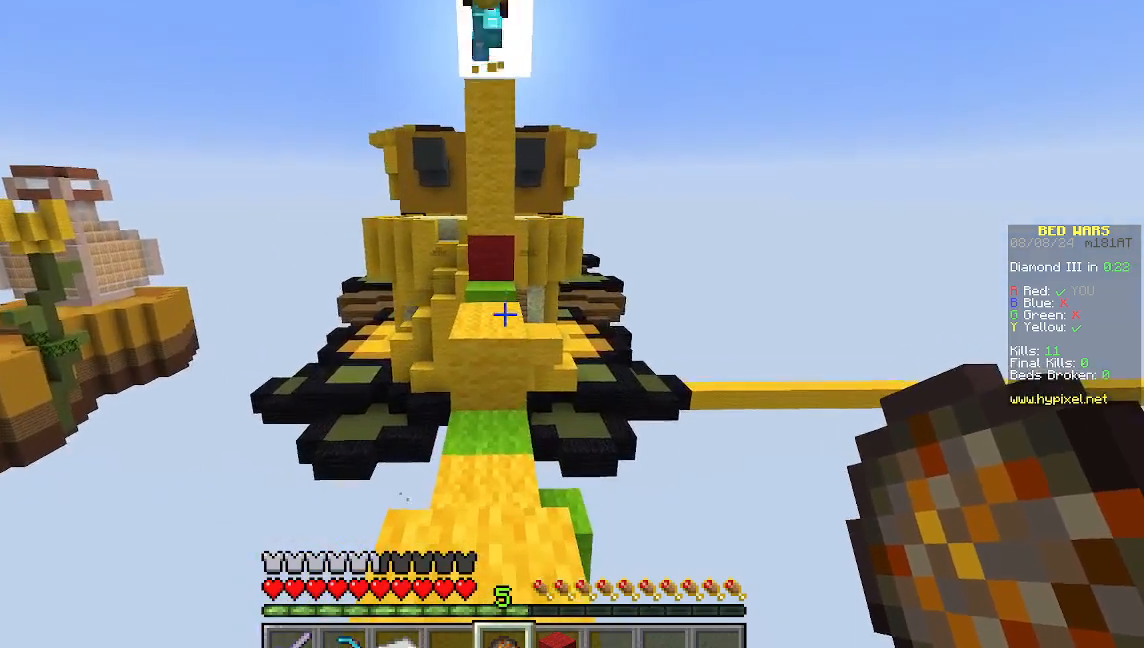
{"keys": ["w"], "mouse": [], "events": [[133, "w", "down"]]}
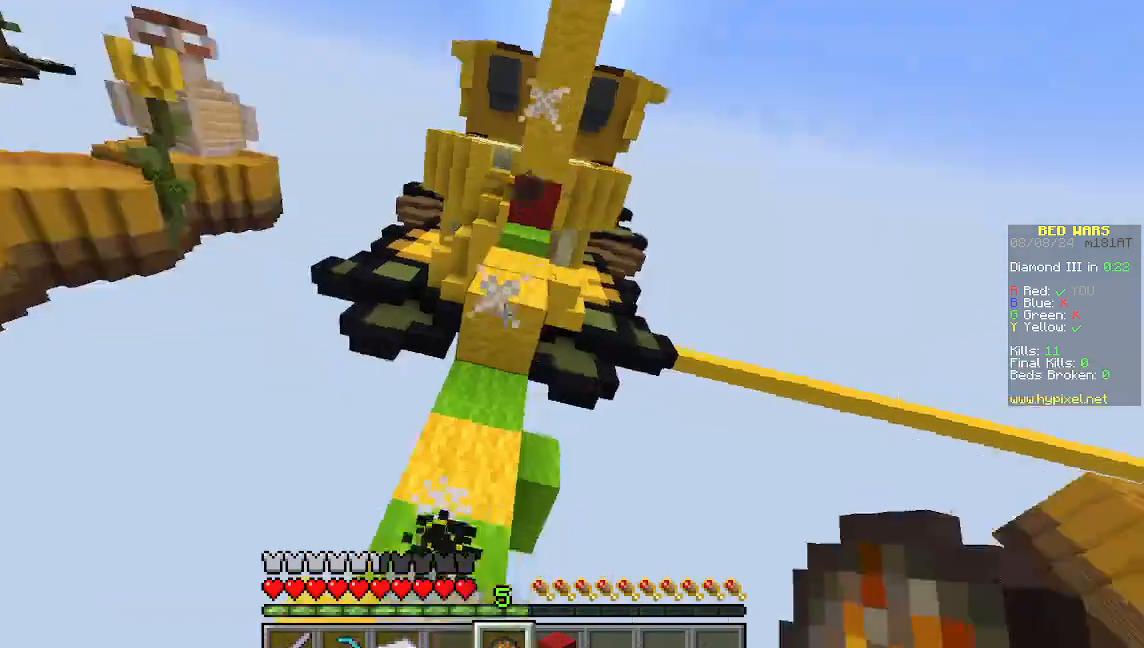
{"keys": ["w"], "mouse": [], "events": [[156, "mouse_right", "down"], [333, "mouse_right", "up"]]}
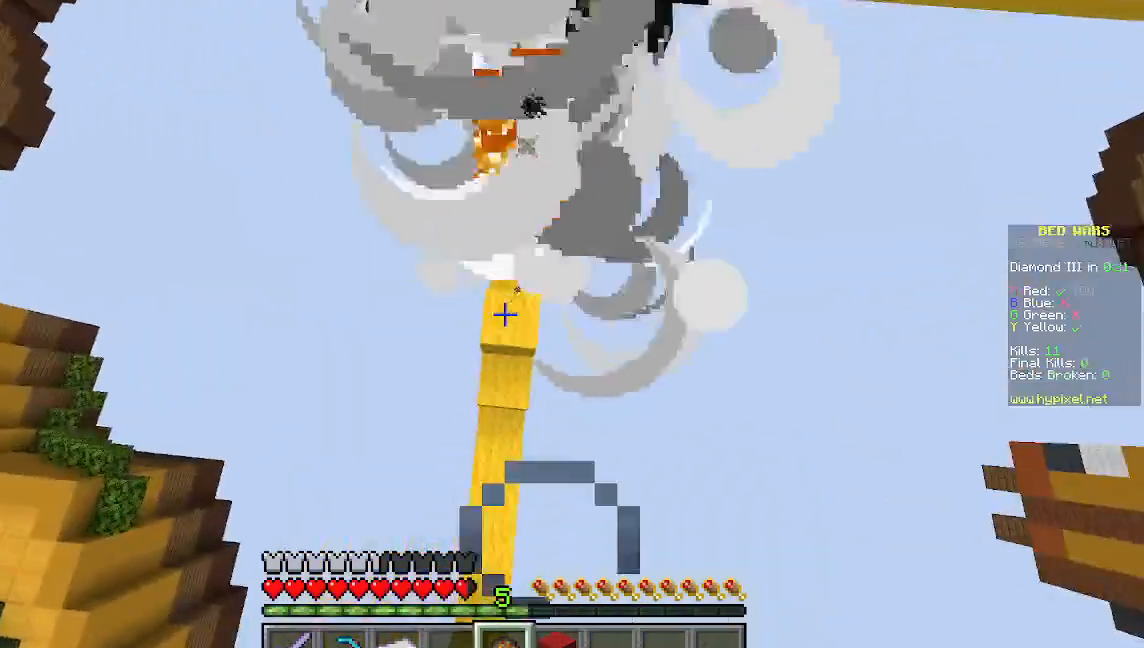
{"keys": ["s"], "mouse": [], "events": [[289, "w", "up"], [378, "s", "down"]]}
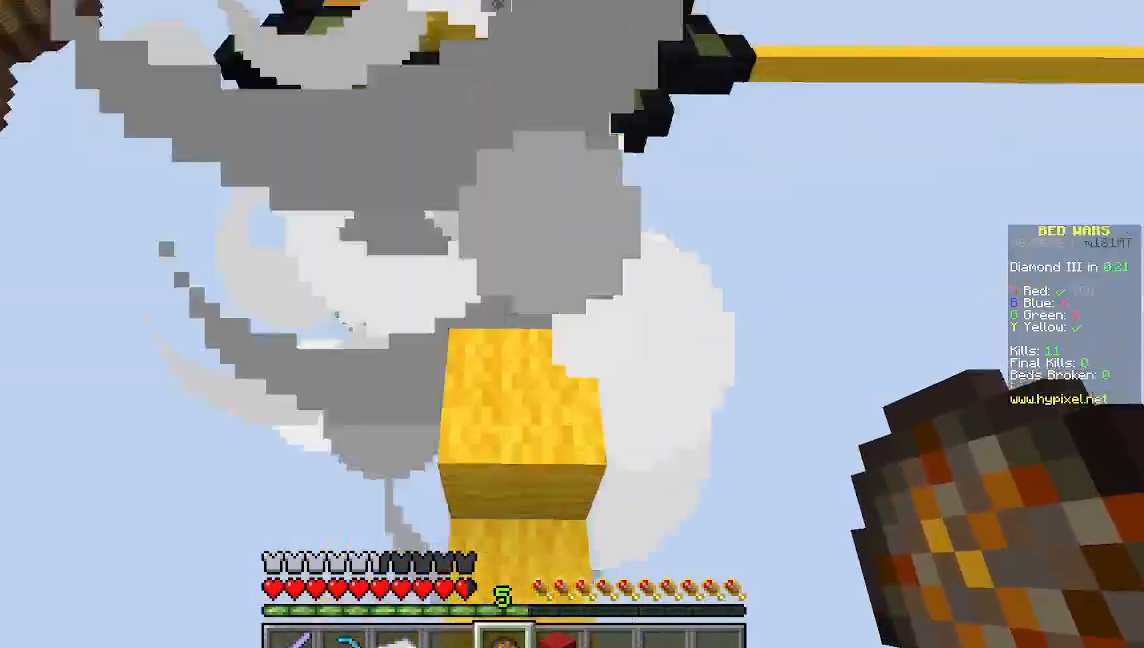
{"keys": ["w"], "mouse": [], "events": [[311, "s", "up"], [444, "w", "down"]]}
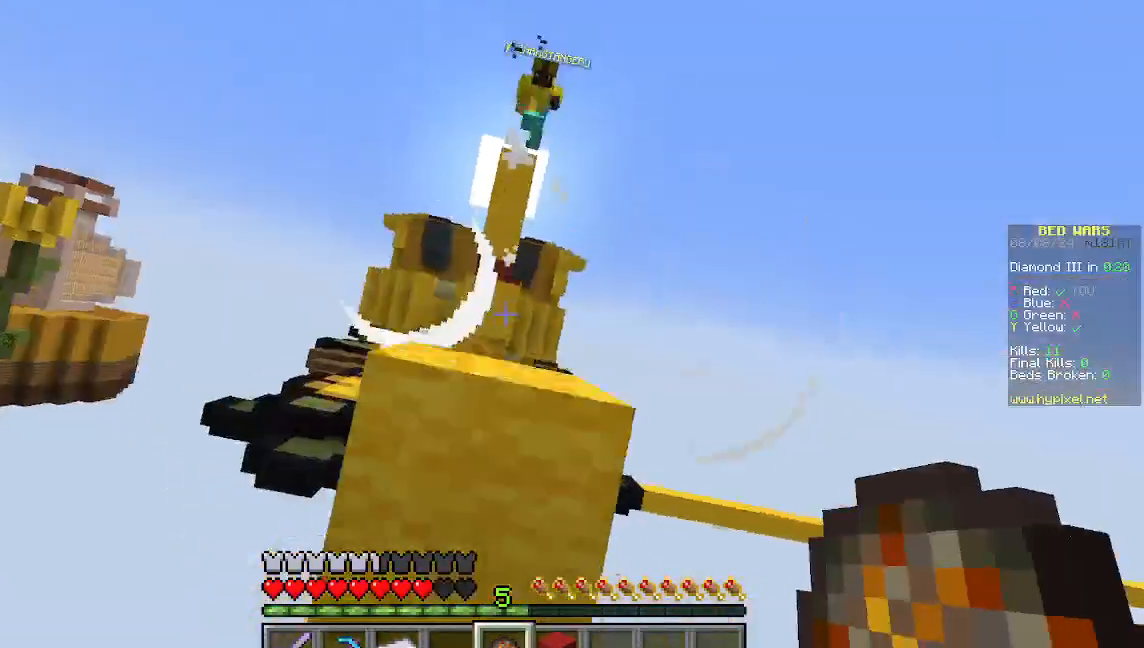
{"keys": ["w"], "mouse": [], "events": [[267, "mouse_right", "down"], [467, "mouse_right", "up"]]}
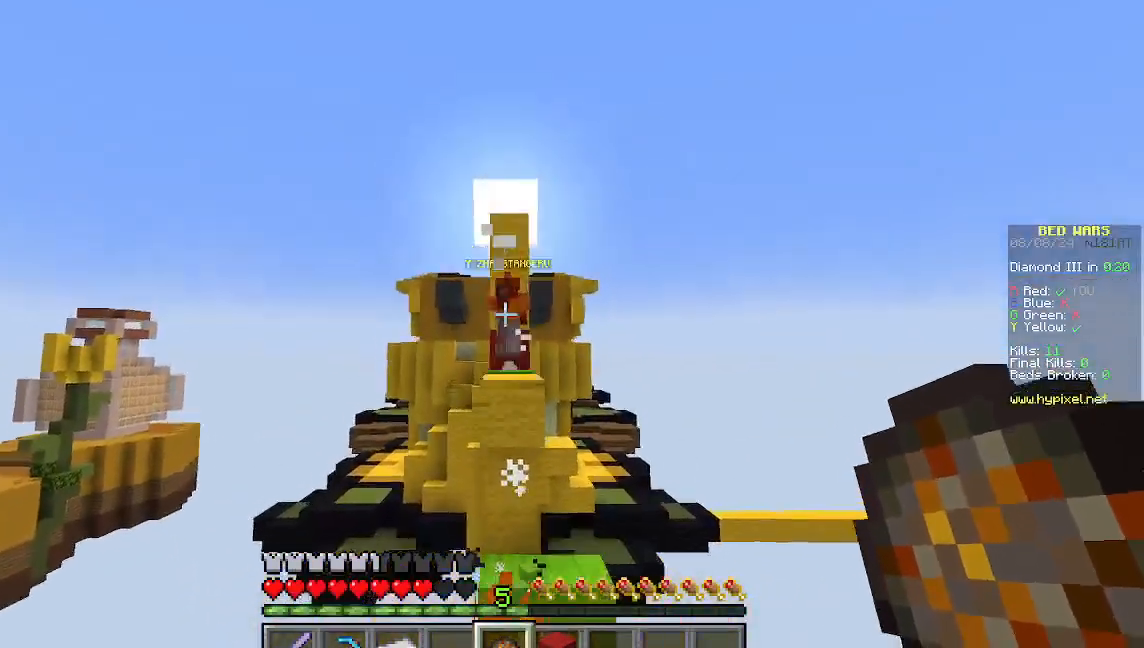
{"keys": ["w"], "mouse": [], "events": [[44, "w", "up"], [244, "w", "down"]]}
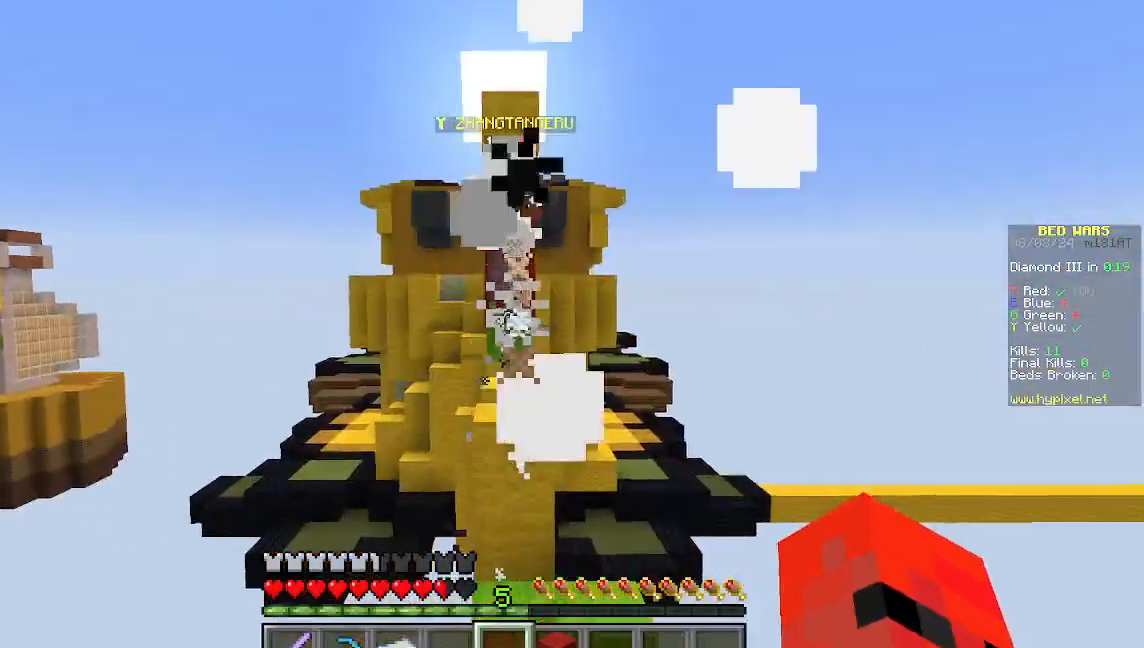
{"keys": ["w"], "mouse": [], "events": [[89, "w", "up"], [489, "w", "down"]]}
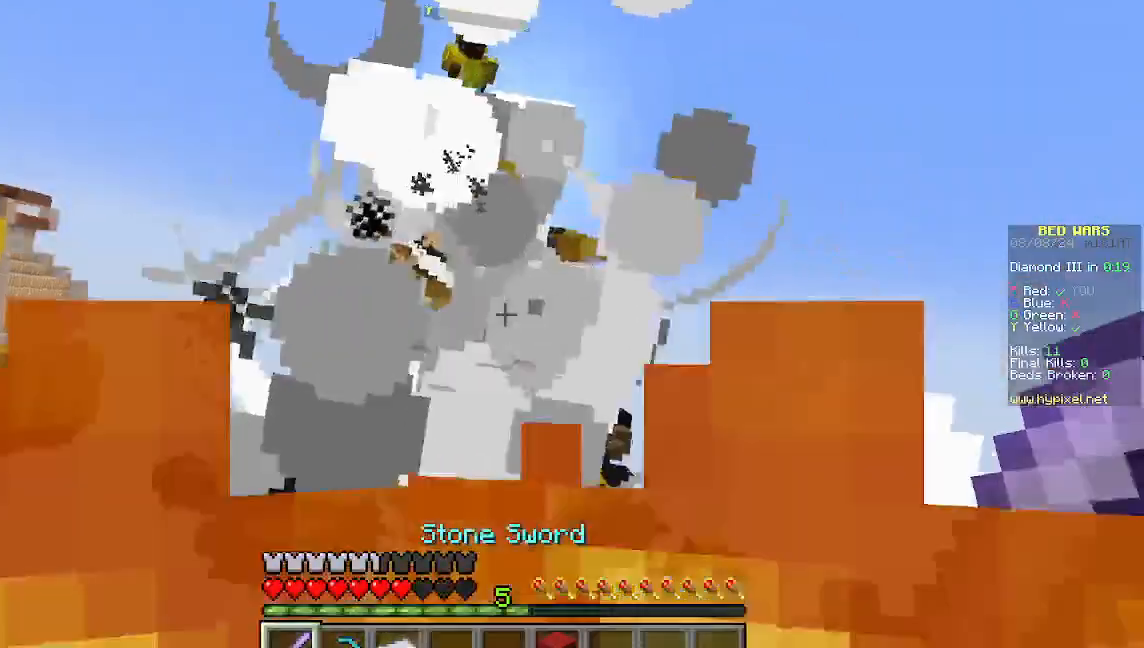
{"keys": ["s"], "mouse": ["left"], "events": [[289, "mouse_left", "down"], [444, "w", "up"], [511, "s", "down"]]}
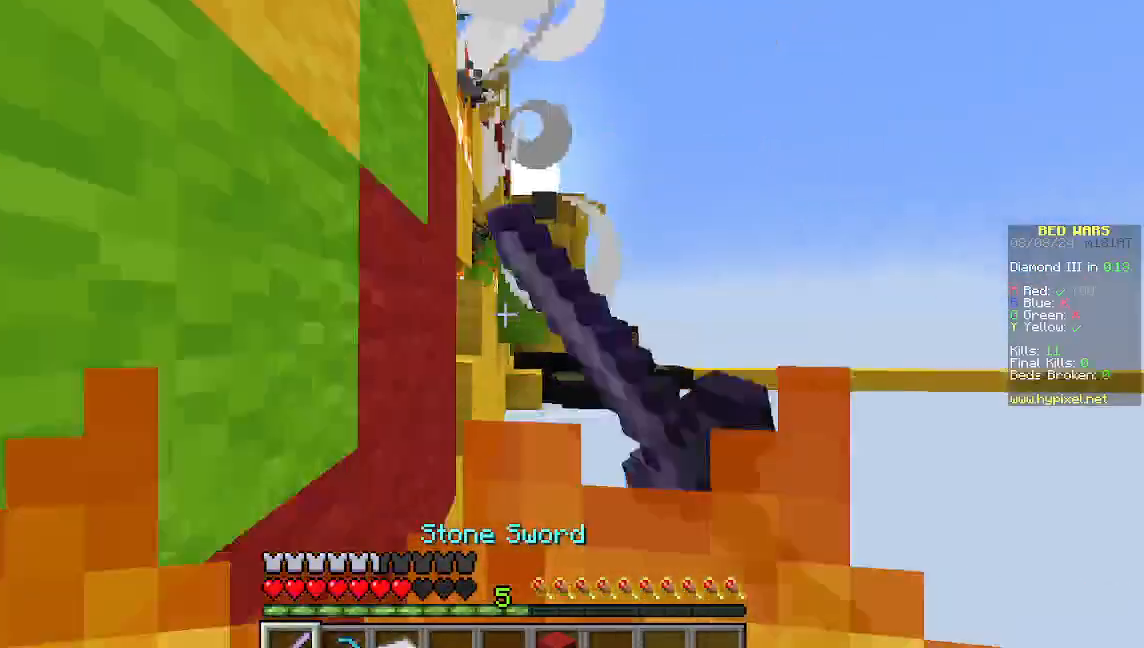
{"keys": ["a"], "mouse": [], "events": [[156, "a", "down"], [289, "mouse_left", "up"], [422, "s", "up"]]}
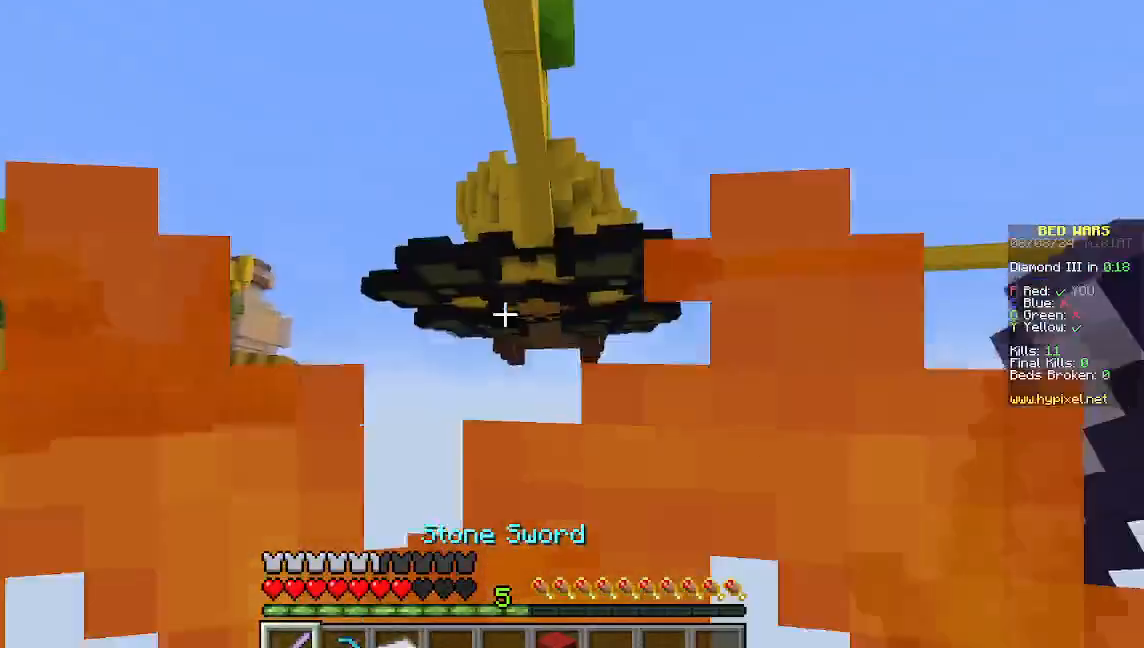
{"keys": [], "mouse": [], "events": [[267, "a", "up"]]}
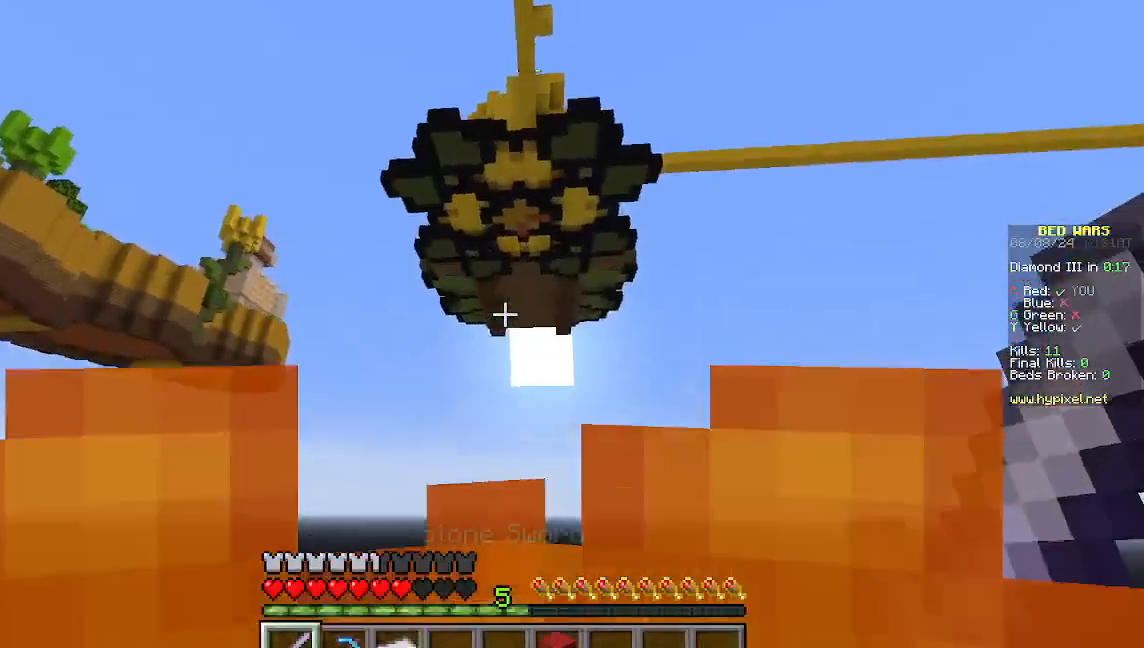
{"keys": [], "mouse": [], "events": []}
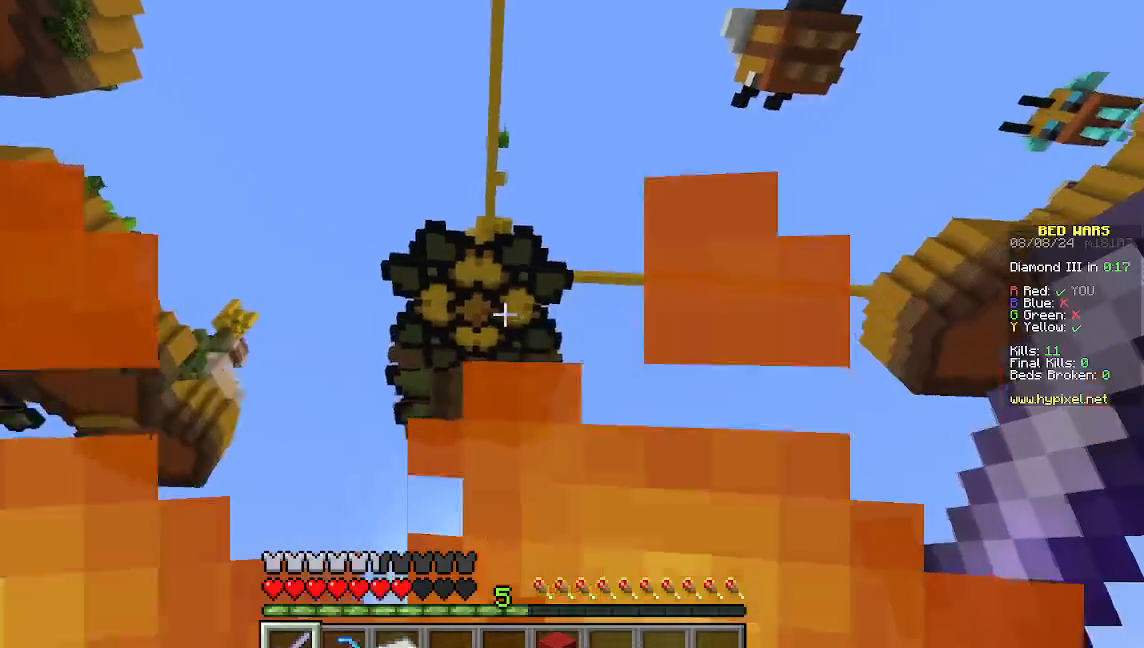
{"keys": [], "mouse": [], "events": []}
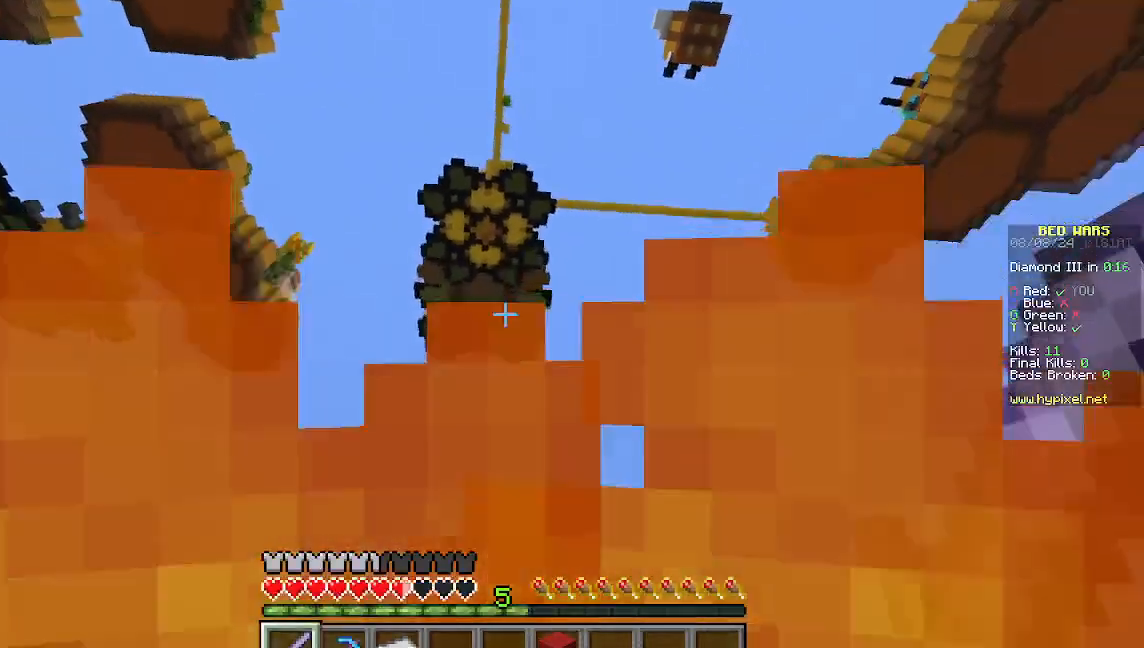
{"keys": [], "mouse": [], "events": []}
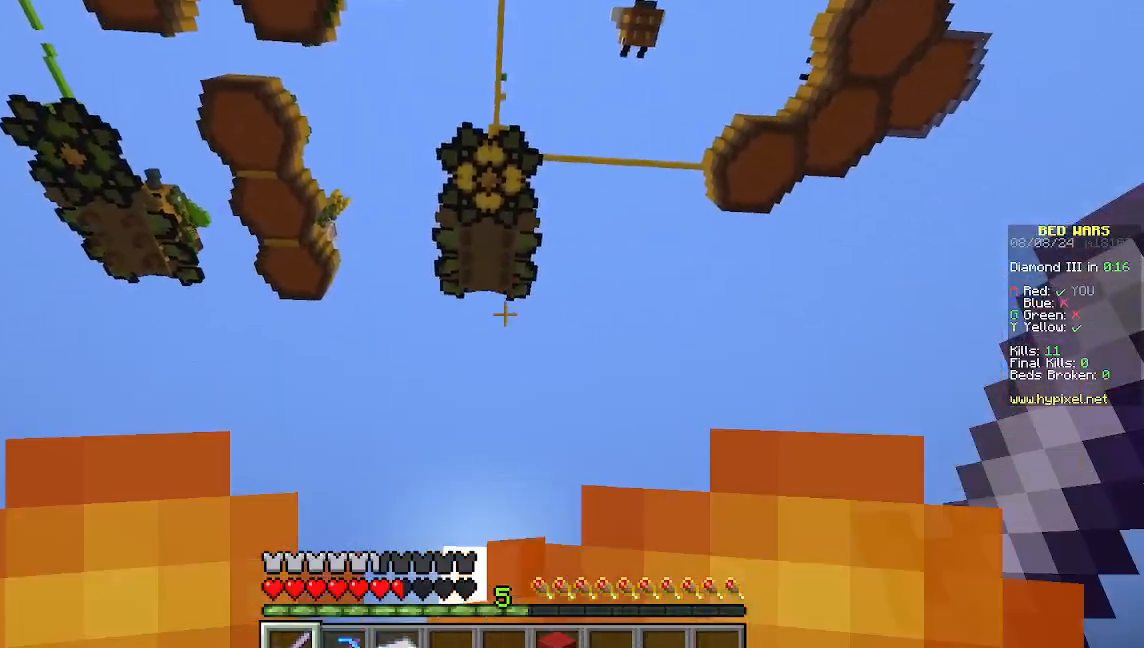
{"keys": [], "mouse": [], "events": []}
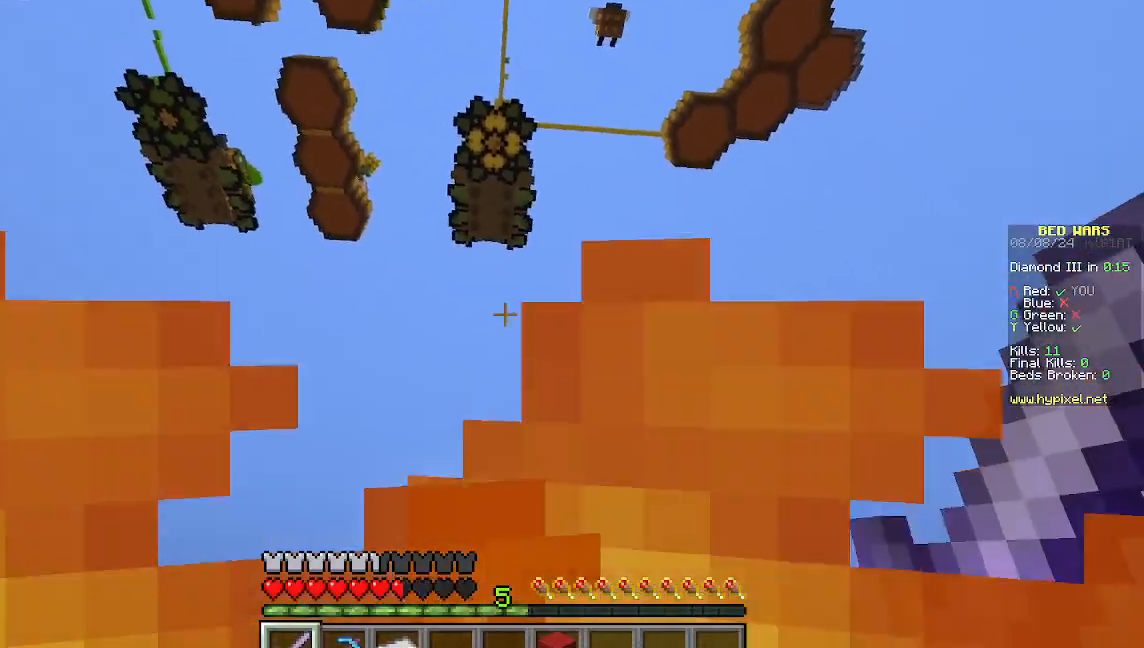
{"keys": [], "mouse": [], "events": []}
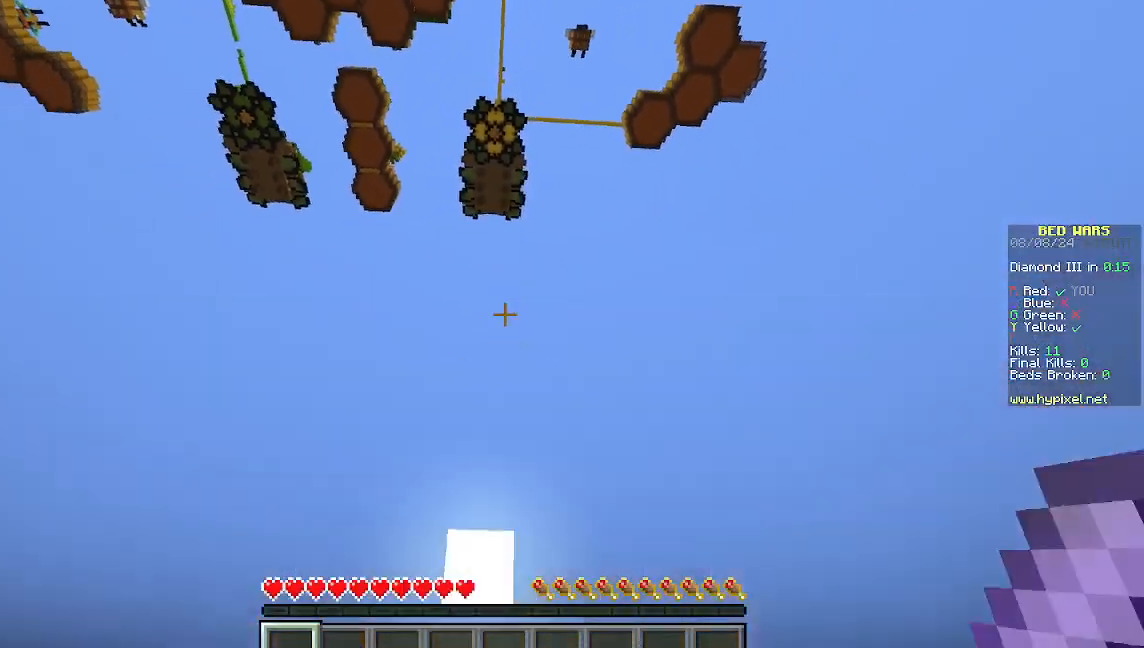
{"keys": [], "mouse": [], "events": []}